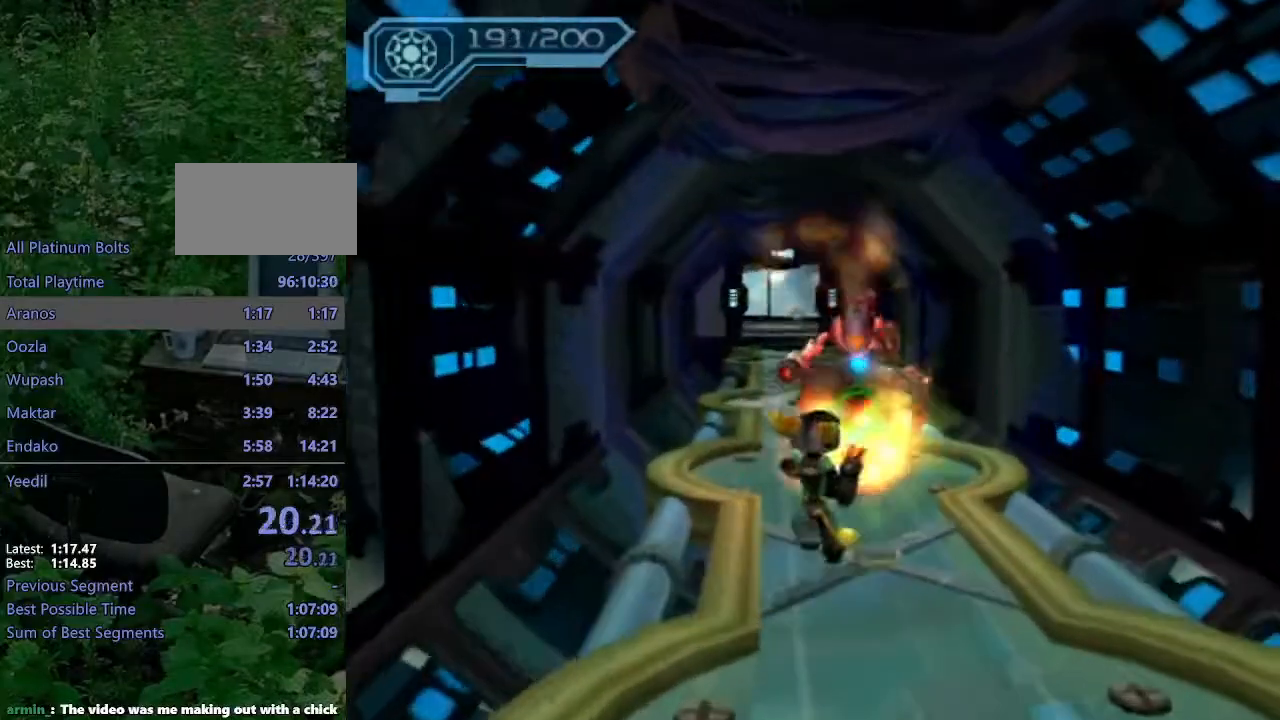
Gameplay with a controller (PlayStation layout); each line is a JSON object with the inputs held at the frame after it (dt_ms = milliseconds from this image to that frame). "events" lists button and stick changes between this image and that frame as [ms after this image, input, new state], when the widget could be followed in between. Not read: L3 R3.
{"dt_ms": 500, "buttons": [], "left_stick": "center", "right_stick": "center", "events": [[50, "CIRCLE", "up"], [183, "CROSS", "down"], [183, "R1", "down"], [183, "left_stick", "up-left"], [467, "left_stick", "center"], [483, "R1", "up"], [500, "CROSS", "up"]]}
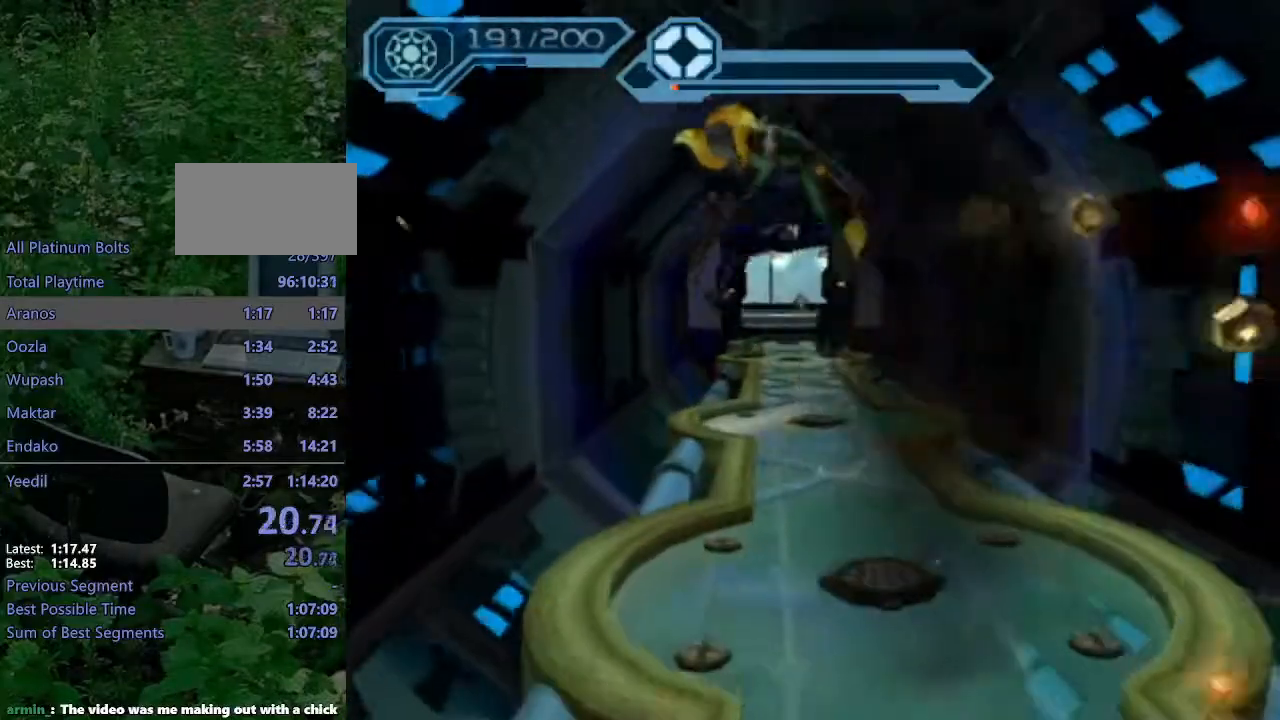
{"dt_ms": 500, "buttons": ["CROSS"], "left_stick": "up", "right_stick": "center", "events": [[100, "left_stick", "up"], [500, "CROSS", "down"]]}
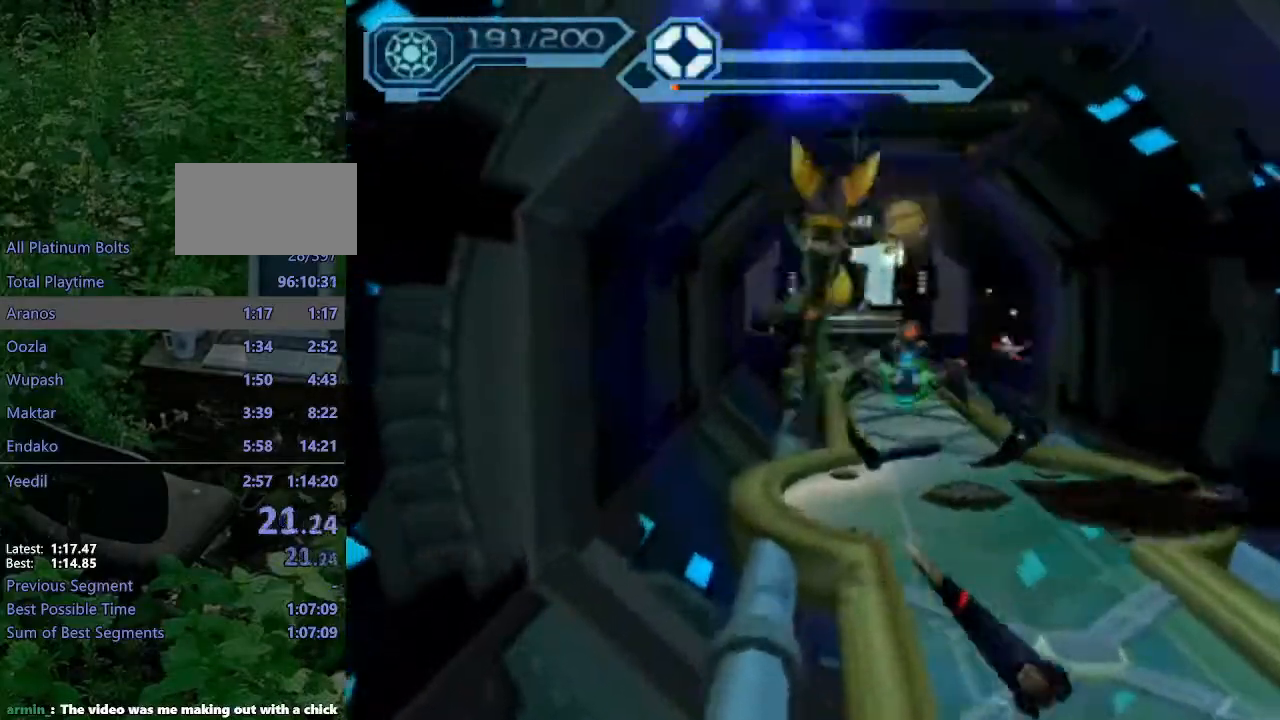
{"dt_ms": 500, "buttons": ["CIRCLE"], "left_stick": "up", "right_stick": "center", "events": [[100, "CROSS", "up"], [183, "CIRCLE", "down"]]}
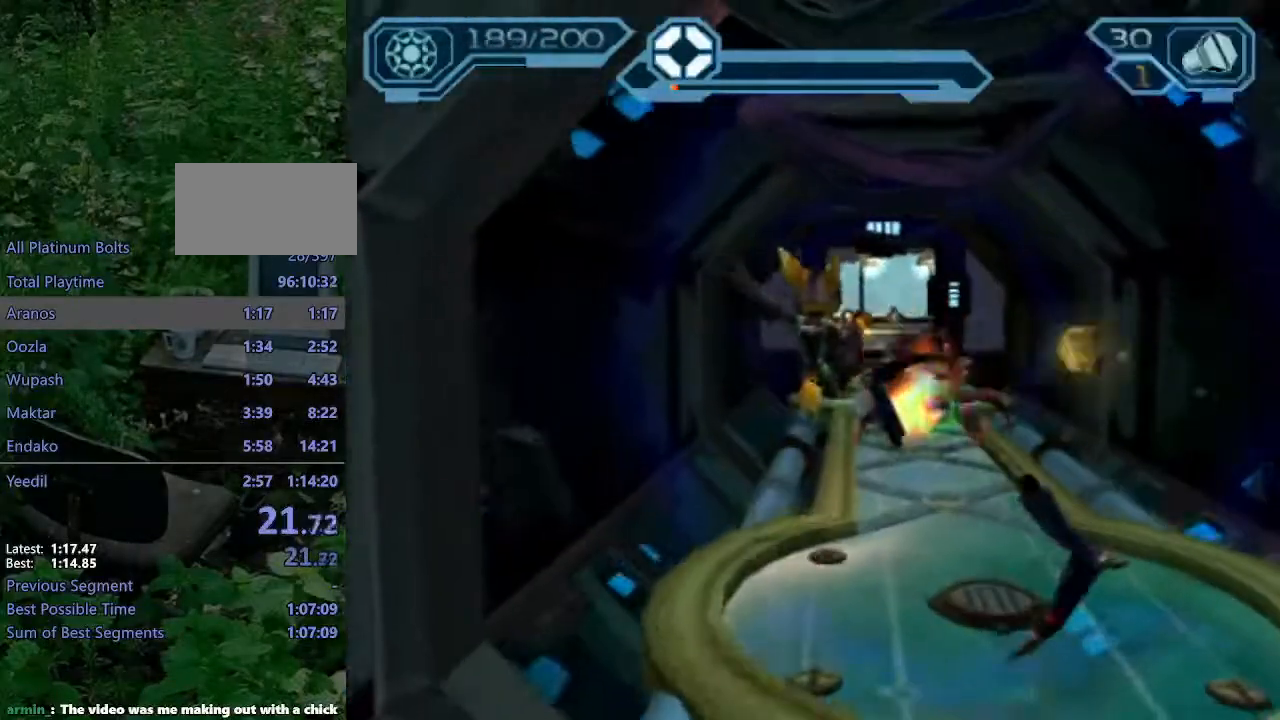
{"dt_ms": 500, "buttons": ["CROSS", "R1"], "left_stick": "up", "right_stick": "center", "events": [[367, "CIRCLE", "up"], [467, "CROSS", "down"], [483, "R1", "down"]]}
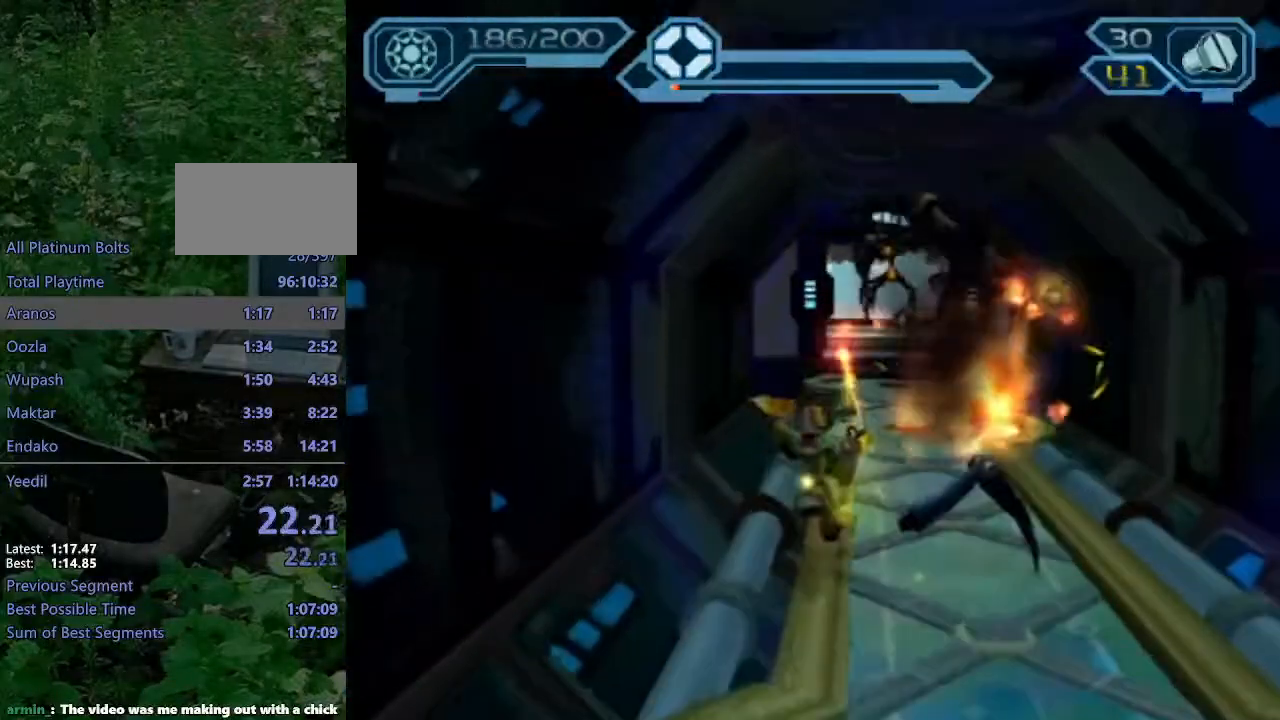
{"dt_ms": 500, "buttons": [], "left_stick": "up", "right_stick": "center", "events": [[17, "left_stick", "up-right"], [233, "left_stick", "up"], [283, "R1", "up"], [317, "CROSS", "up"]]}
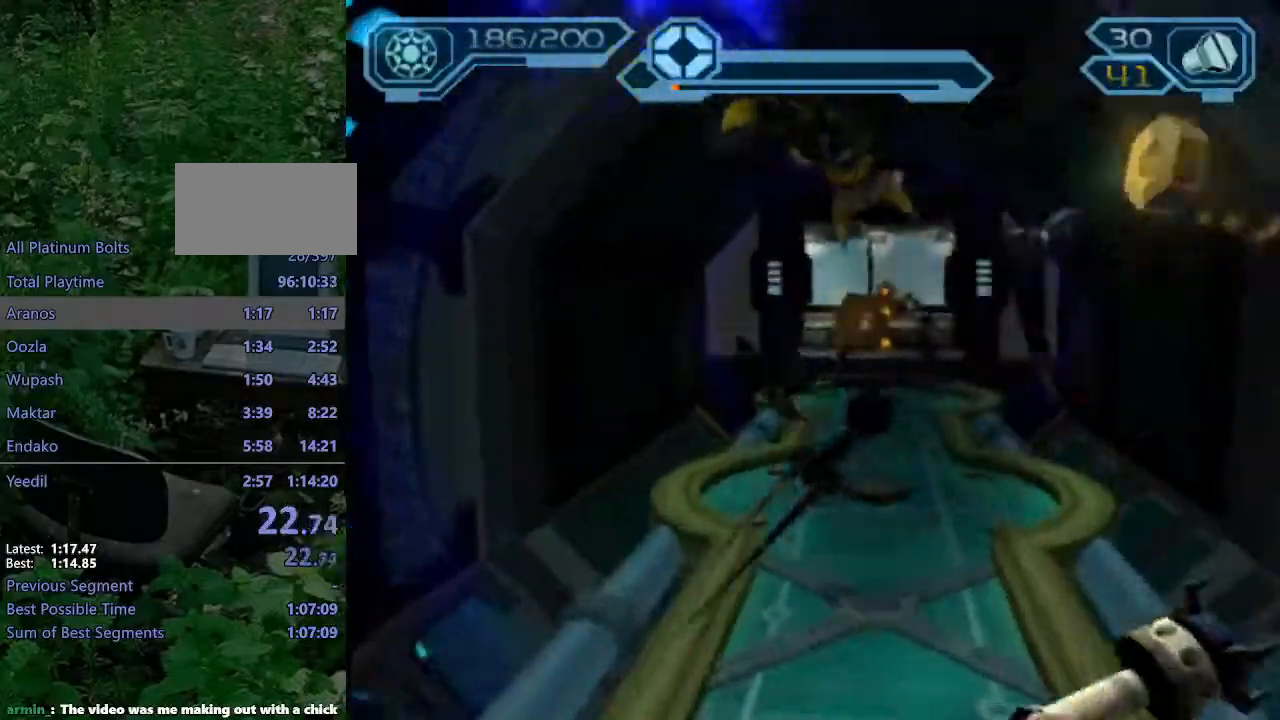
{"dt_ms": 500, "buttons": ["CIRCLE"], "left_stick": "up", "right_stick": "center", "events": [[333, "CROSS", "down"], [400, "CROSS", "up"], [450, "CIRCLE", "down"]]}
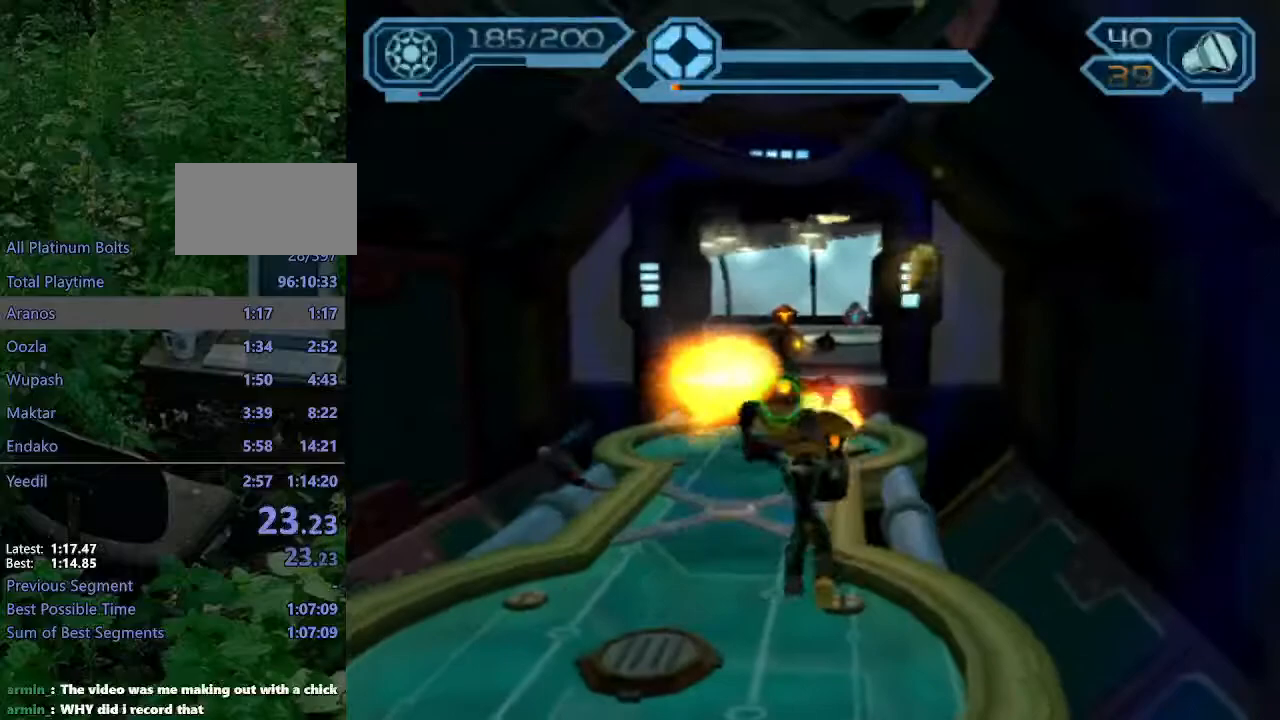
{"dt_ms": 500, "buttons": ["CIRCLE"], "left_stick": "up", "right_stick": "center", "events": []}
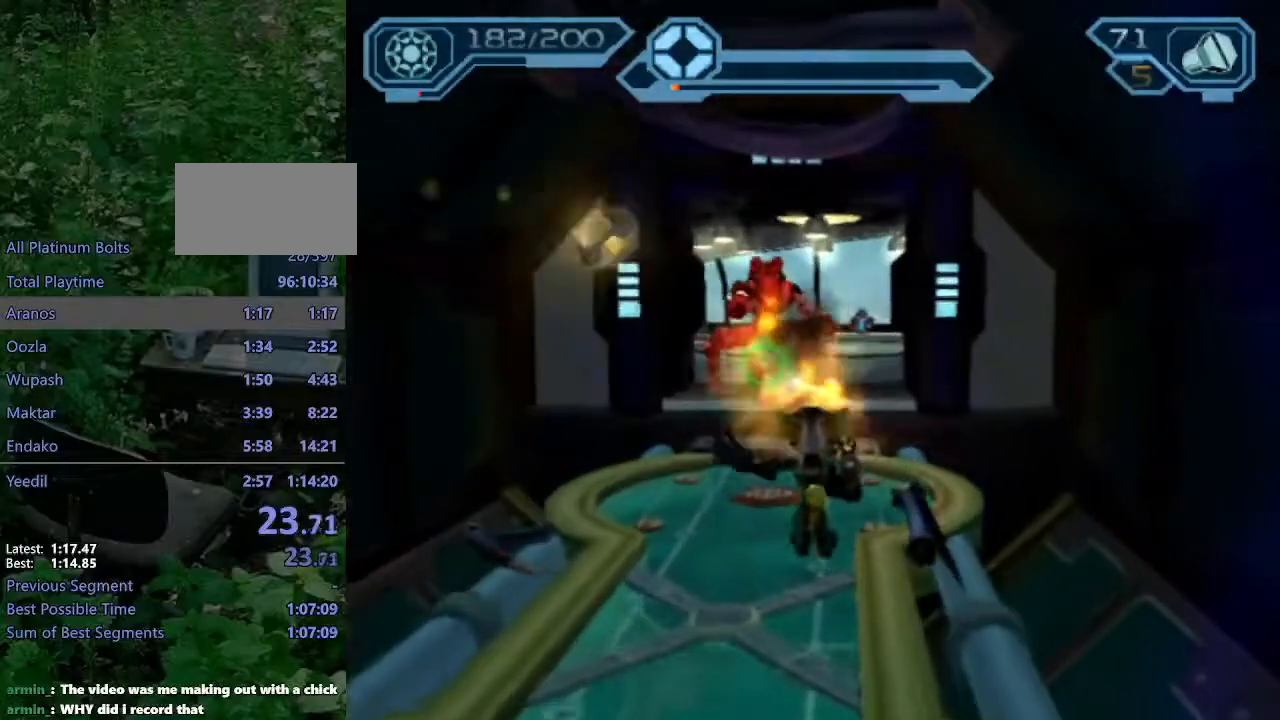
{"dt_ms": 500, "buttons": ["CROSS", "R1"], "left_stick": "up-right", "right_stick": "center", "events": [[133, "CIRCLE", "up"], [283, "CROSS", "down"], [300, "R1", "down"], [367, "left_stick", "right"], [433, "left_stick", "up-right"]]}
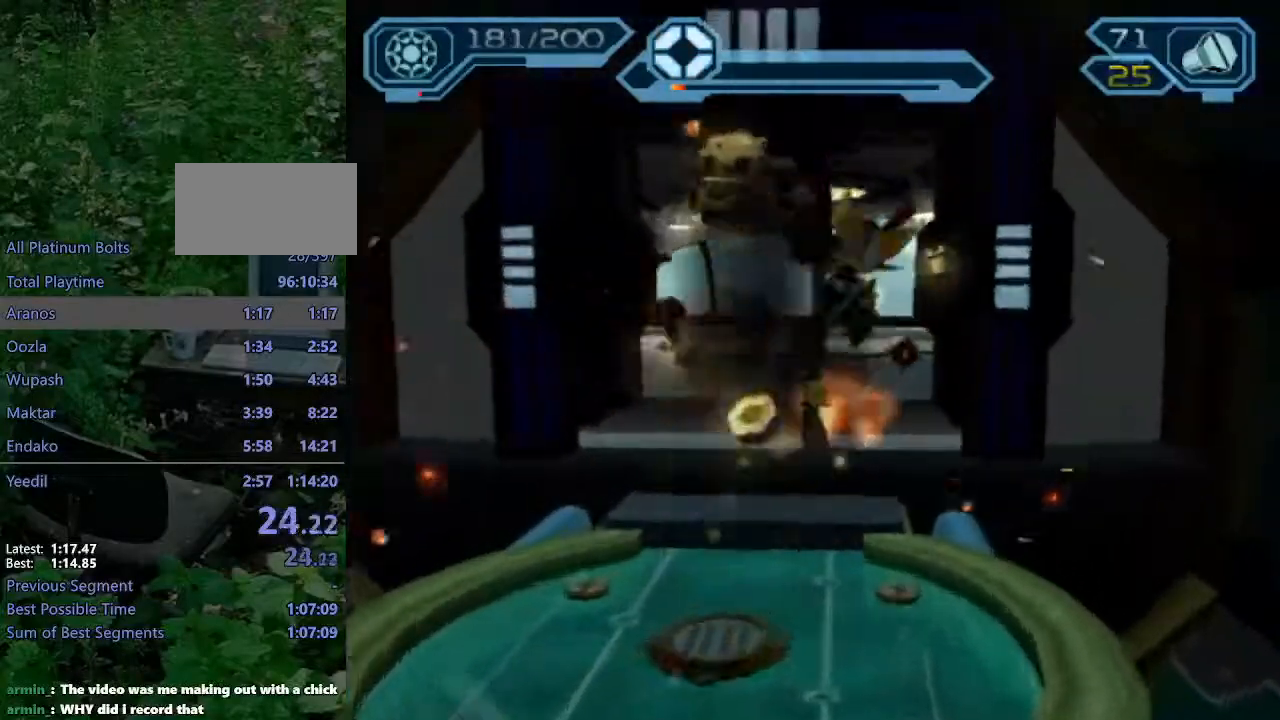
{"dt_ms": 500, "buttons": [], "left_stick": "up", "right_stick": "left", "events": [[83, "left_stick", "up"], [133, "CROSS", "up"], [133, "R1", "up"], [317, "right_stick", "left"]]}
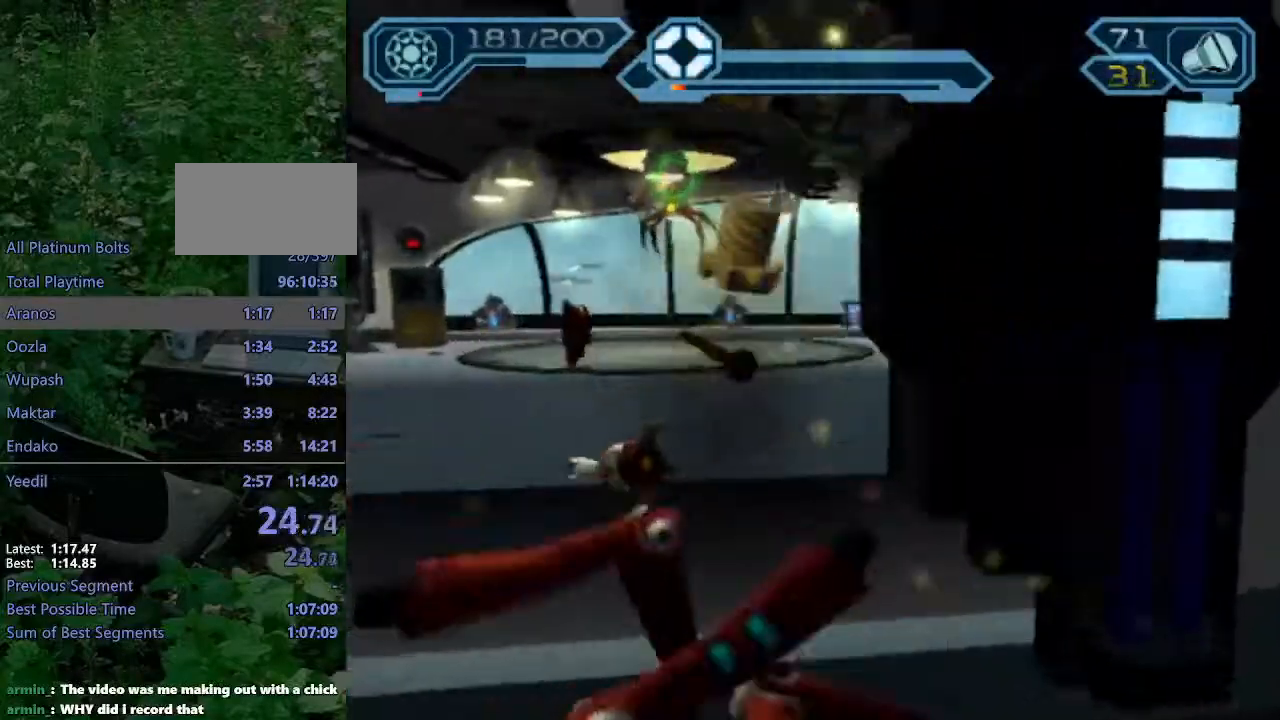
{"dt_ms": 500, "buttons": ["CIRCLE"], "left_stick": "up", "right_stick": "center"}
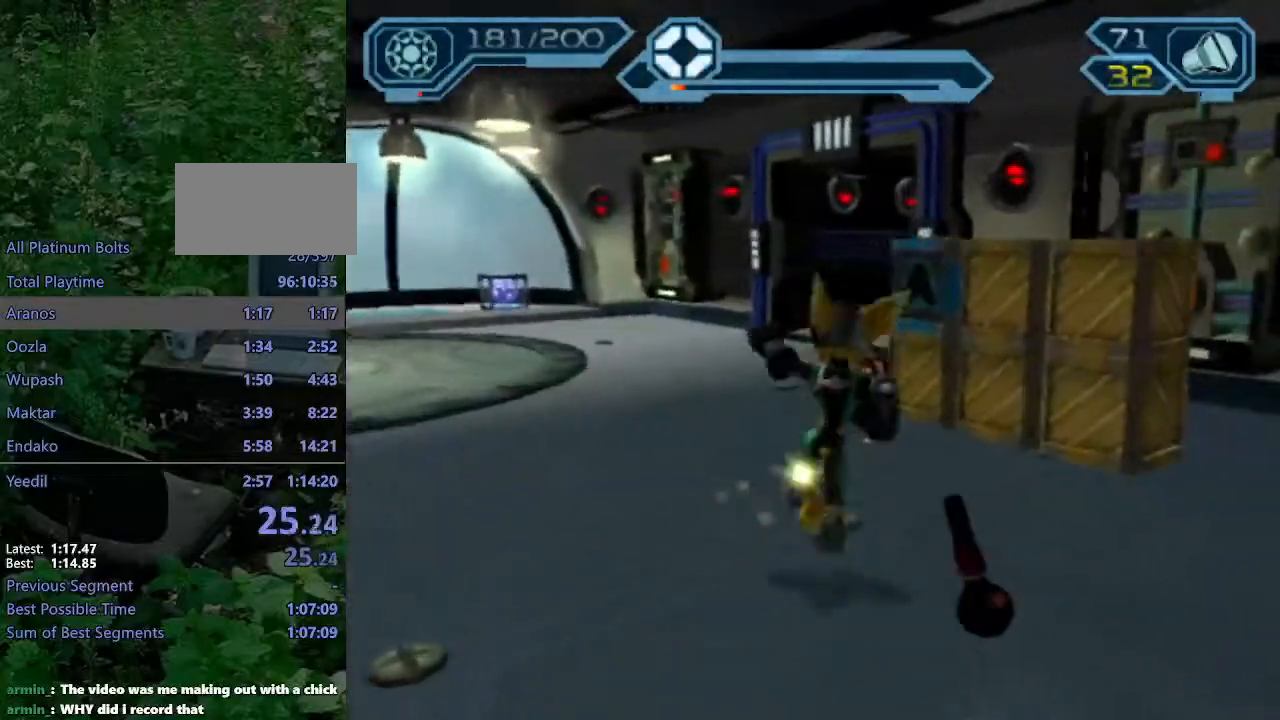
{"dt_ms": 1000, "buttons": [], "left_stick": "up", "right_stick": "left"}
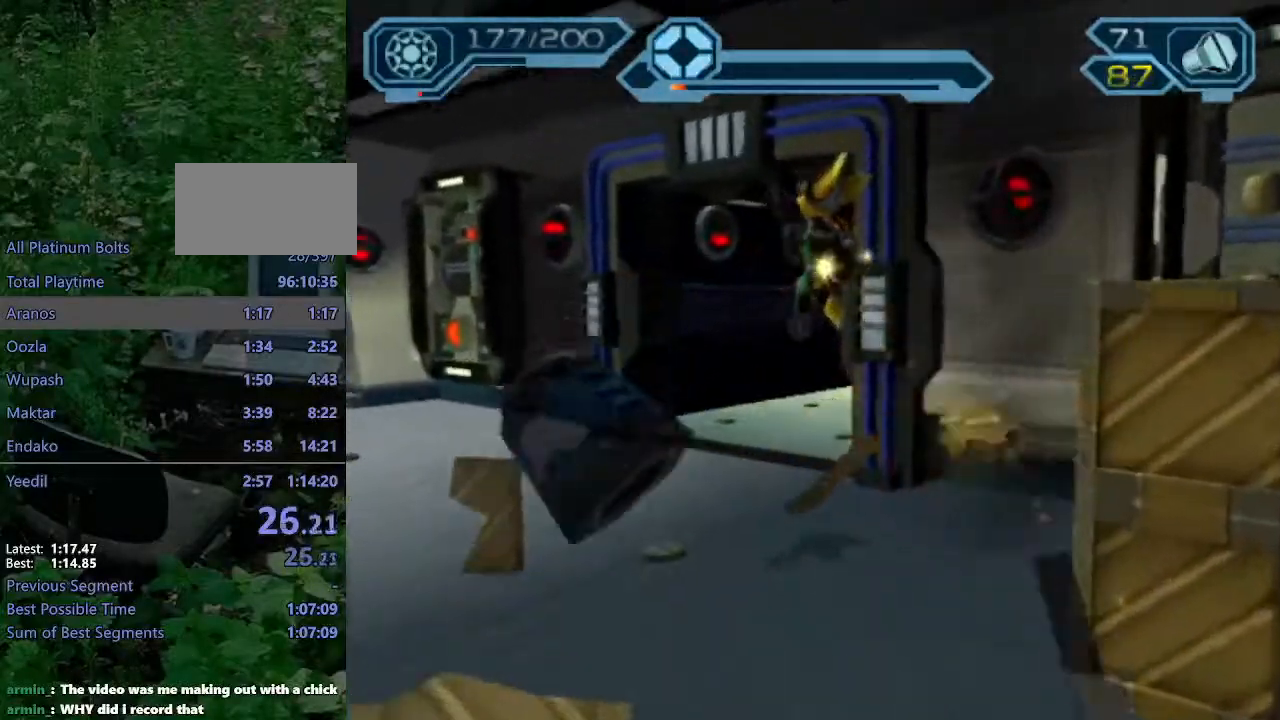
{"dt_ms": 500, "buttons": ["CROSS", "R1"], "left_stick": "up", "right_stick": "center", "events": [[133, "right_stick", "center"], [433, "CROSS", "down"], [467, "R1", "down"]]}
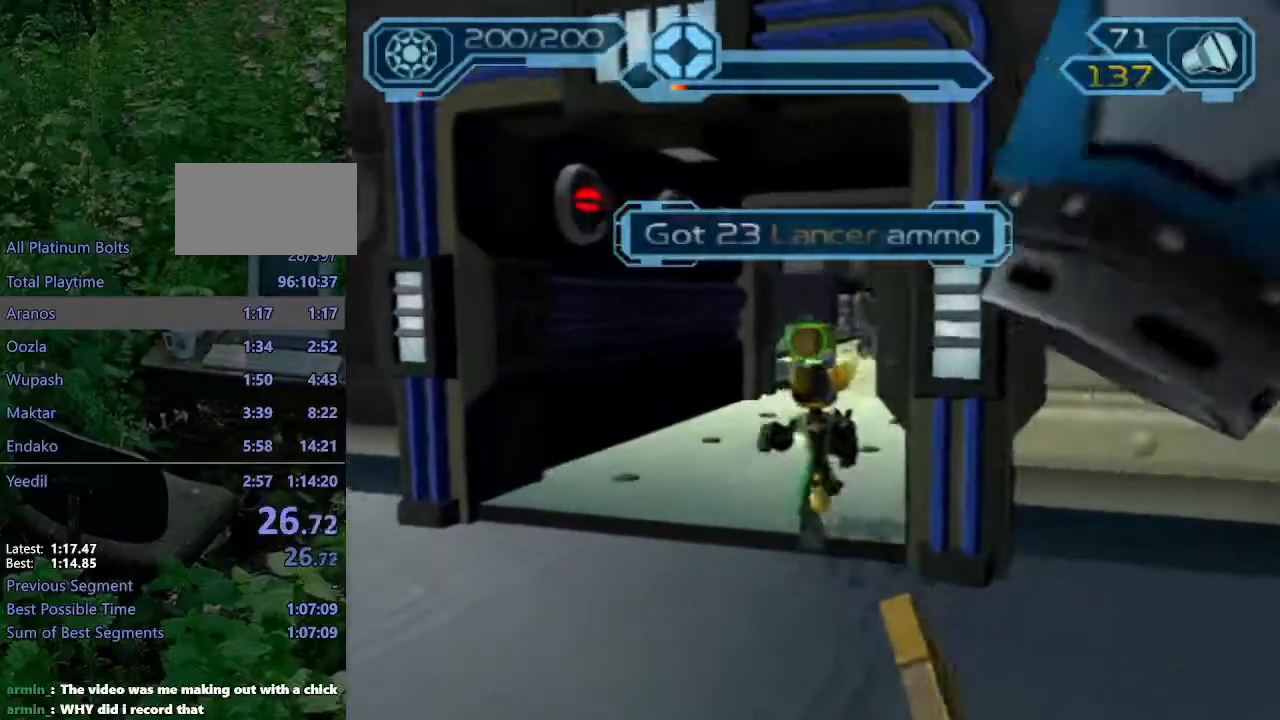
{"dt_ms": 500, "buttons": [], "left_stick": "up", "right_stick": "center", "events": [[17, "left_stick", "up-right"], [167, "left_stick", "up"], [200, "CROSS", "up"], [233, "R1", "up"], [300, "TRIANGLE", "down"], [350, "TRIANGLE", "up"], [400, "TRIANGLE", "down"], [483, "TRIANGLE", "up"]]}
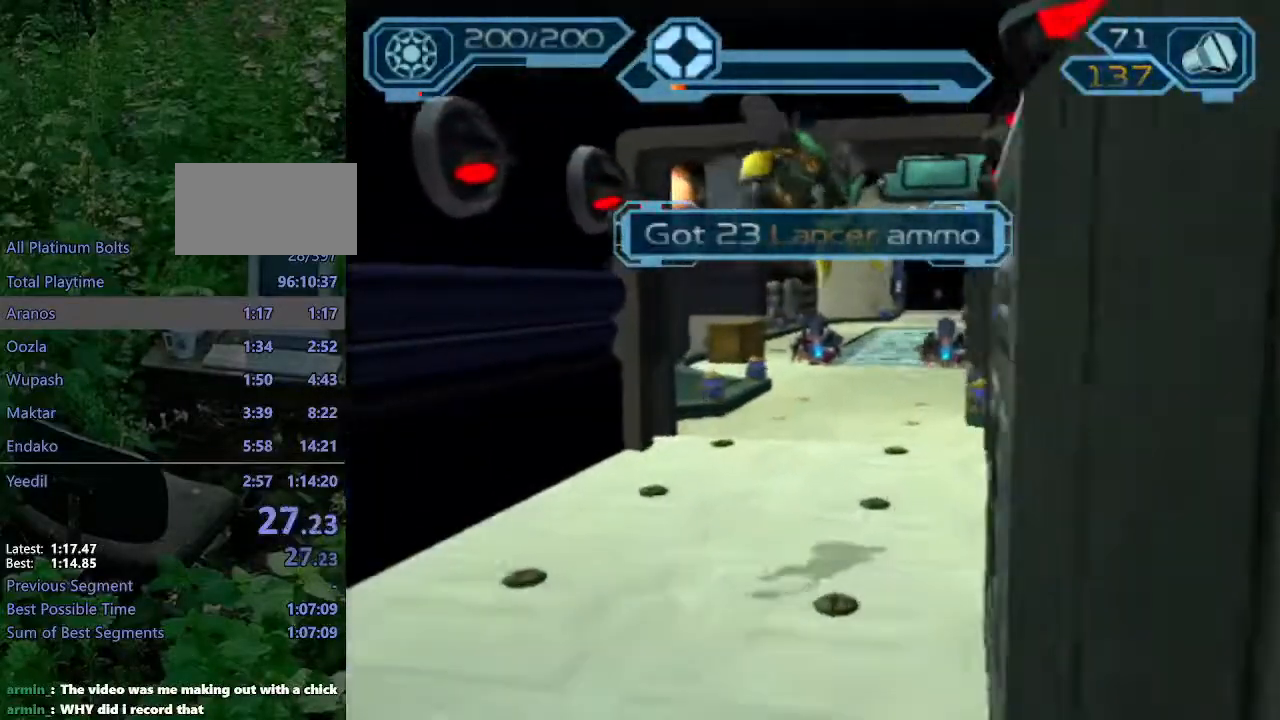
{"dt_ms": 500, "buttons": [], "left_stick": "up", "right_stick": "center", "events": [[250, "TRIANGLE", "down"], [300, "TRIANGLE", "up"], [367, "TRIANGLE", "down"], [433, "TRIANGLE", "up"]]}
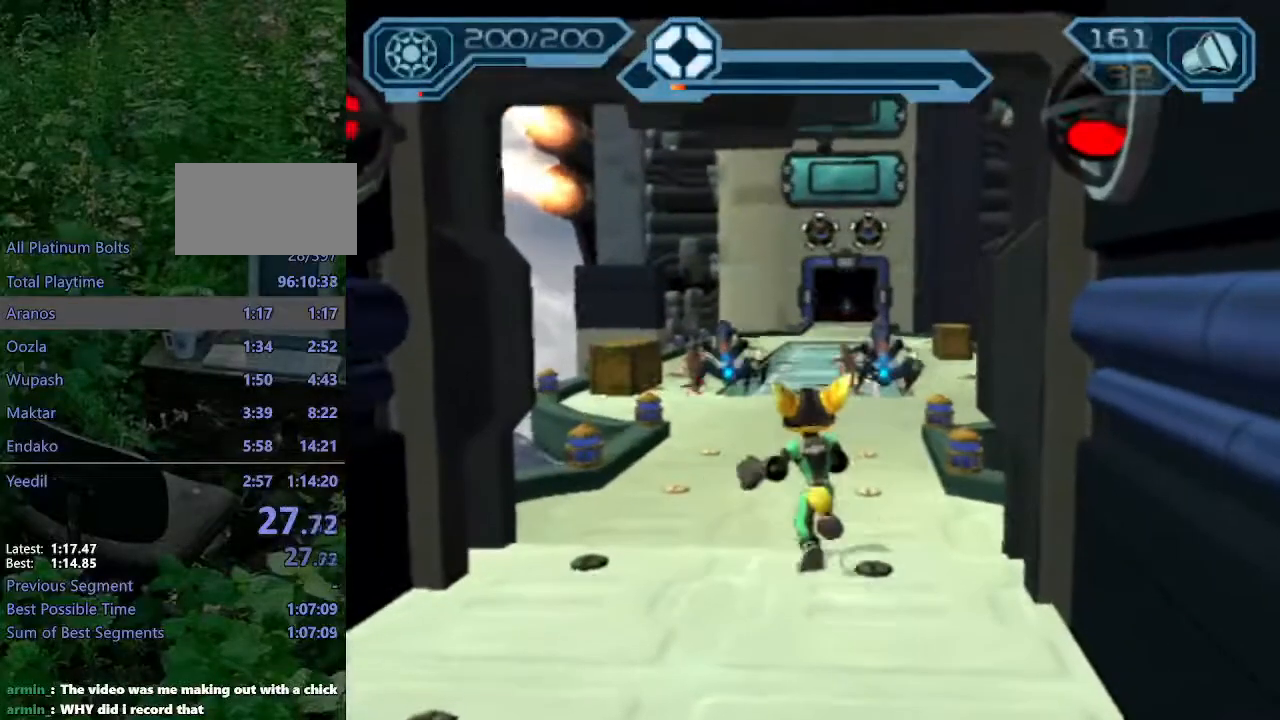
{"dt_ms": 500, "buttons": ["R2"], "left_stick": "up", "right_stick": "center", "events": [[83, "R2", "down"], [117, "right_stick", "left"], [250, "right_stick", "center"], [400, "CIRCLE", "down"], [483, "CIRCLE", "up"]]}
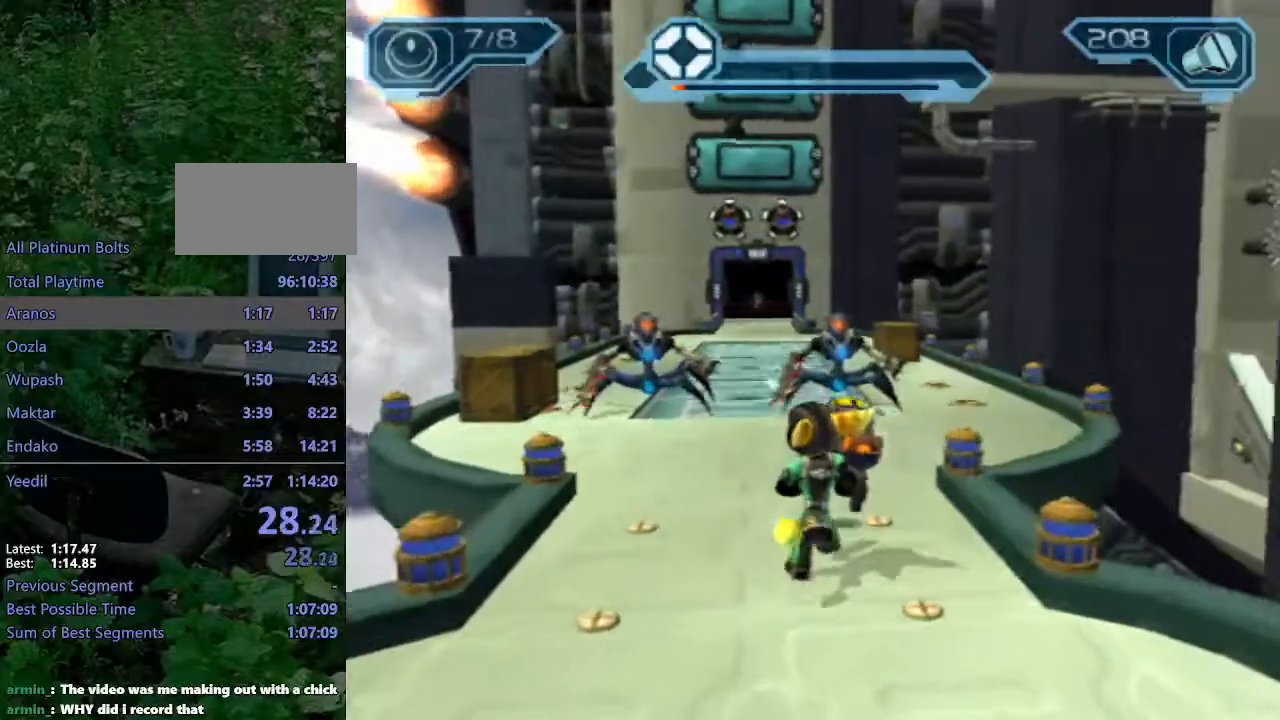
{"dt_ms": 500, "buttons": ["CROSS", "R1"], "left_stick": "up", "right_stick": "center", "events": [[33, "R2", "up"], [100, "right_stick", "left"], [217, "right_stick", "center"], [483, "CROSS", "down"], [483, "R1", "down"]]}
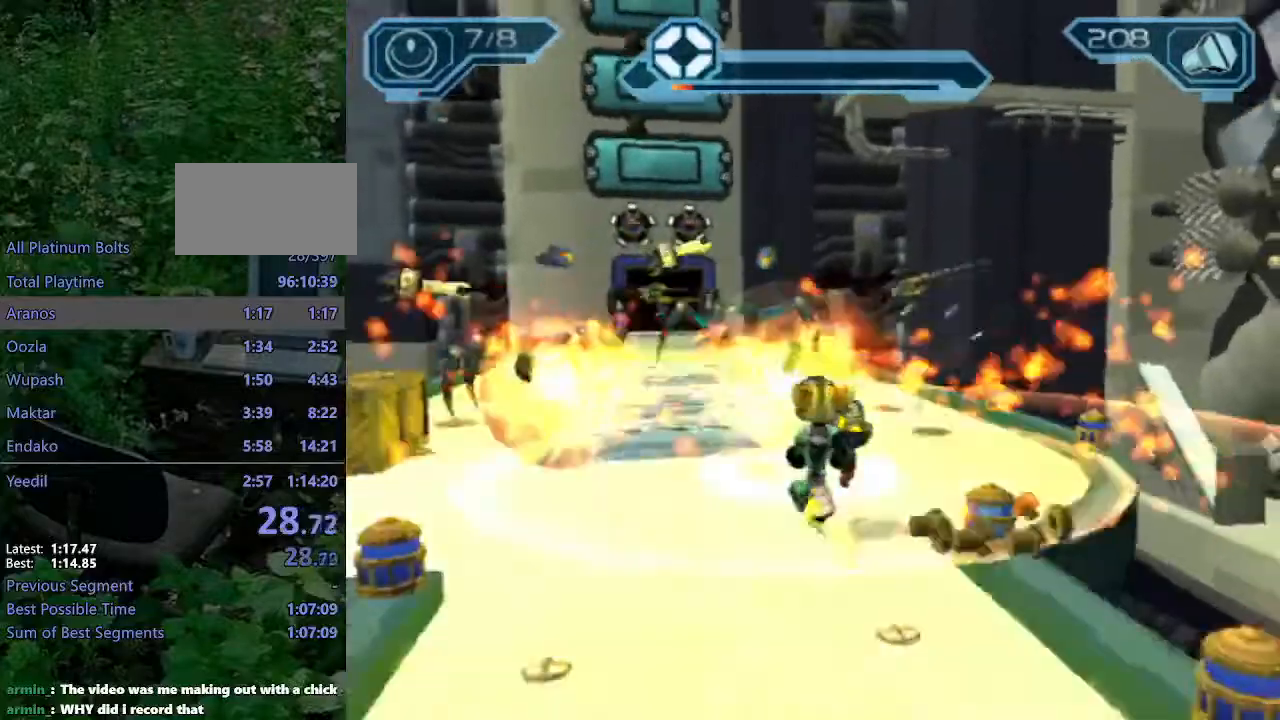
{"dt_ms": 500, "buttons": [], "left_stick": "up", "right_stick": "center", "events": [[33, "left_stick", "up-left"], [183, "CROSS", "up"], [200, "left_stick", "up"], [217, "R1", "up"], [283, "TRIANGLE", "down"], [317, "TRIANGLE", "up"], [383, "TRIANGLE", "down"], [467, "TRIANGLE", "up"]]}
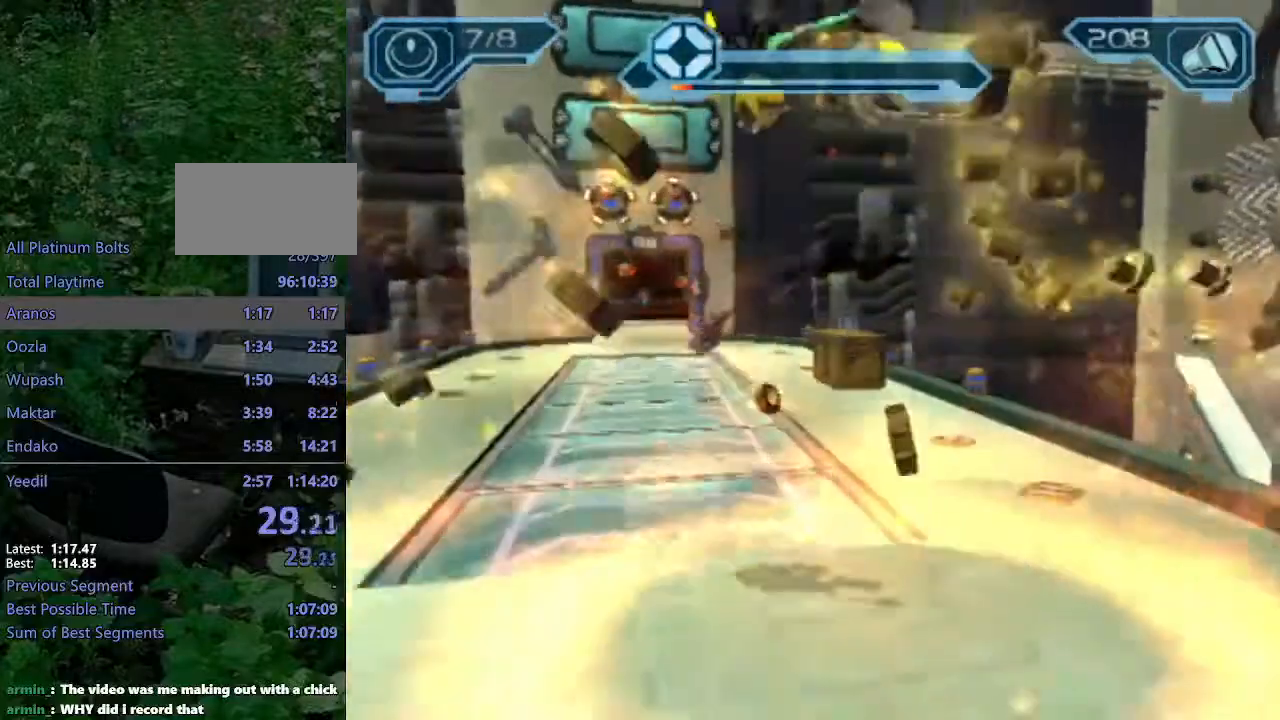
{"dt_ms": 500, "buttons": ["CIRCLE", "R2"], "left_stick": "up", "right_stick": "center", "events": [[417, "R2", "down"], [467, "CIRCLE", "down"]]}
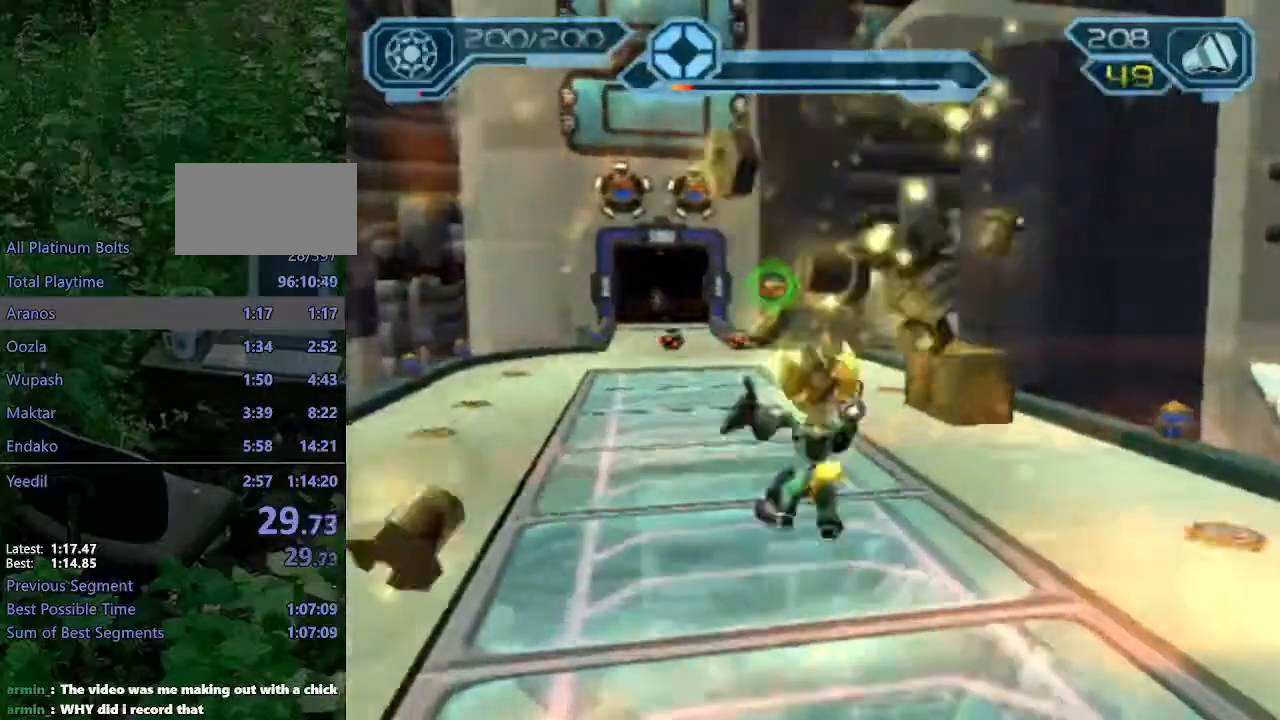
{"dt_ms": 500, "buttons": ["CIRCLE", "R2"], "left_stick": "up-left", "right_stick": "center", "events": [[17, "left_stick", "up-left"]]}
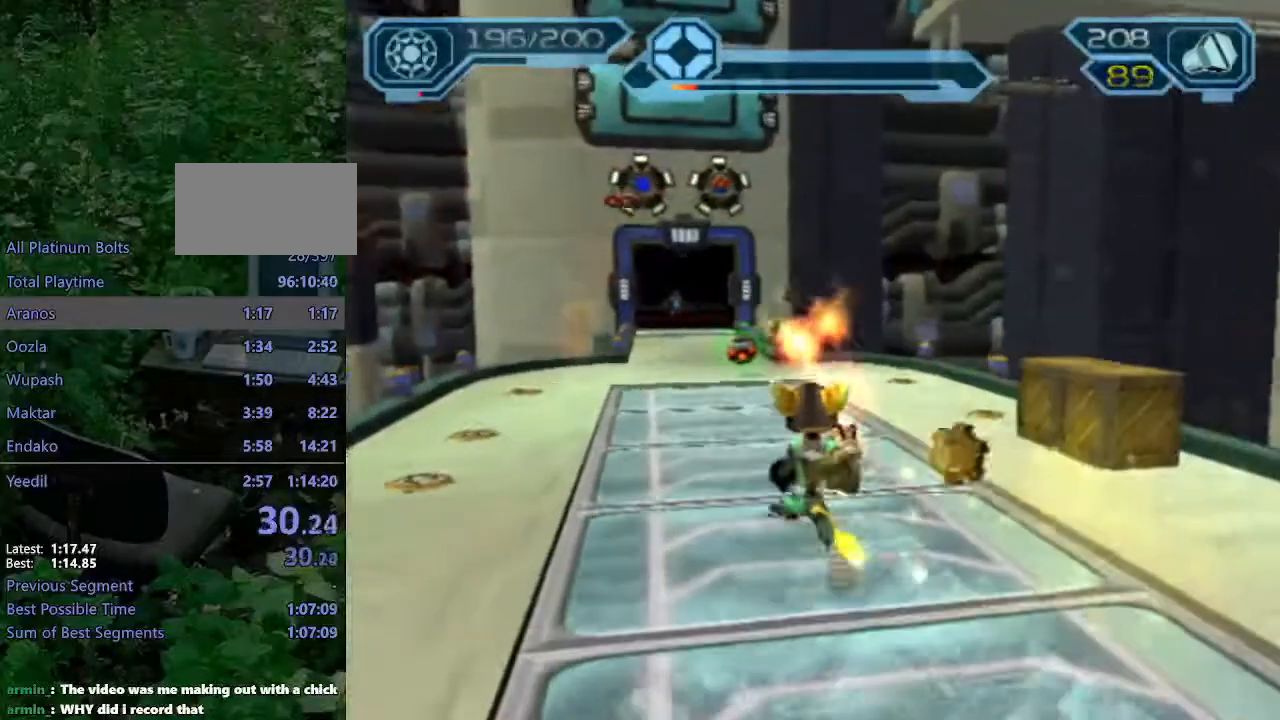
{"dt_ms": 500, "buttons": ["CROSS", "R1"], "left_stick": "up", "right_stick": "center", "events": [[17, "left_stick", "up"], [317, "CIRCLE", "up"], [333, "R2", "up"], [483, "CROSS", "down"], [483, "R1", "down"]]}
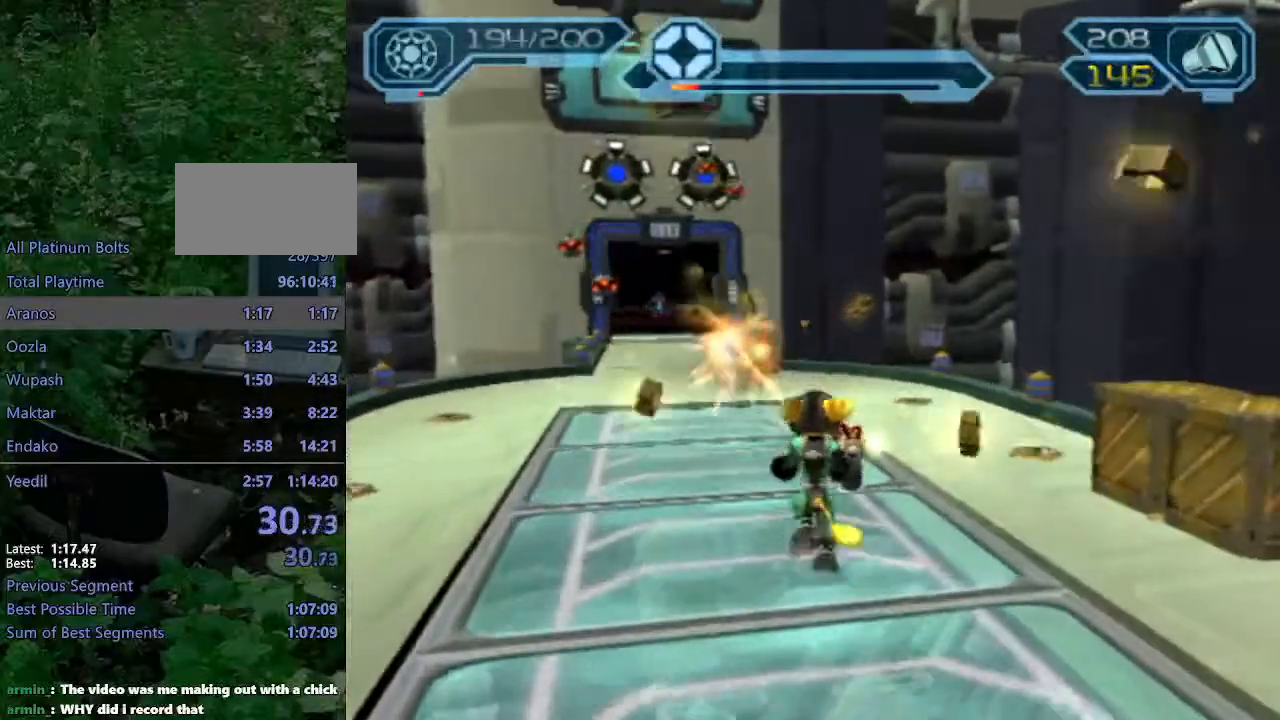
{"dt_ms": 500, "buttons": ["CIRCLE"], "left_stick": "up-left", "right_stick": "center", "events": [[17, "left_stick", "up-left"], [233, "CROSS", "up"], [250, "R1", "up"], [300, "CIRCLE", "down"]]}
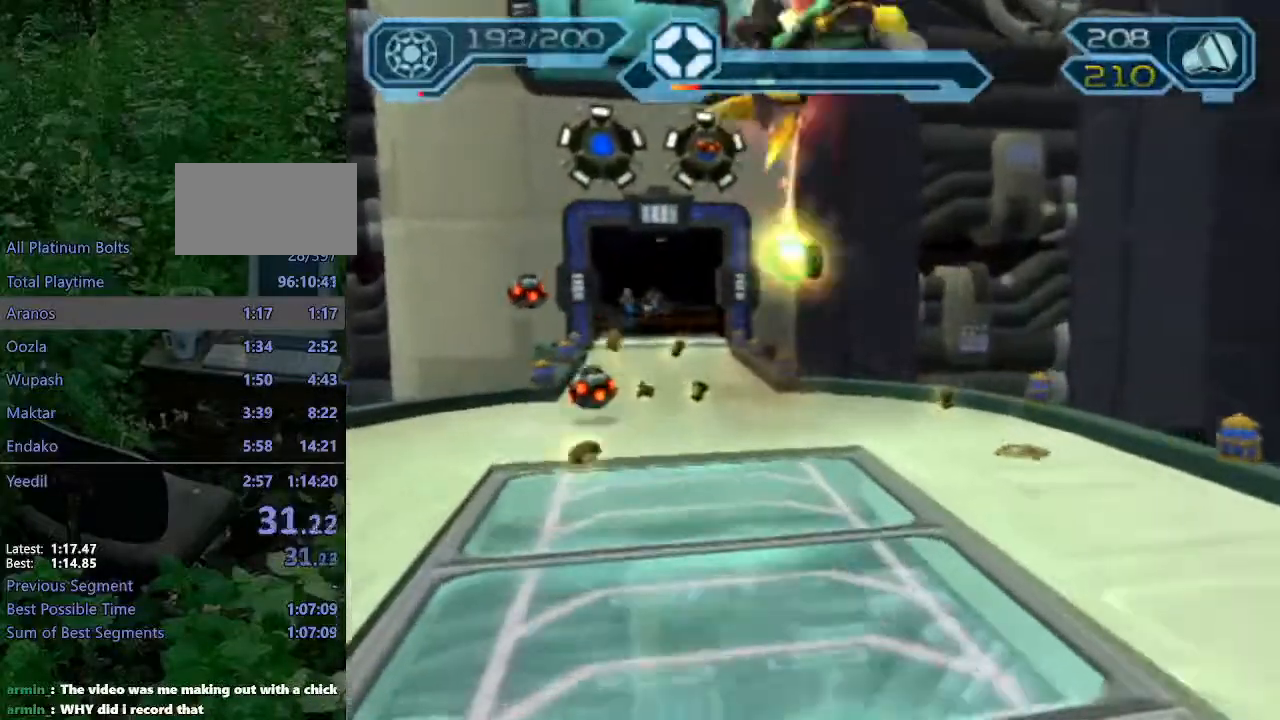
{"dt_ms": 500, "buttons": ["CROSS", "R1"], "left_stick": "up-left", "right_stick": "center", "events": [[133, "CIRCLE", "up"], [450, "CROSS", "down"], [450, "R1", "down"]]}
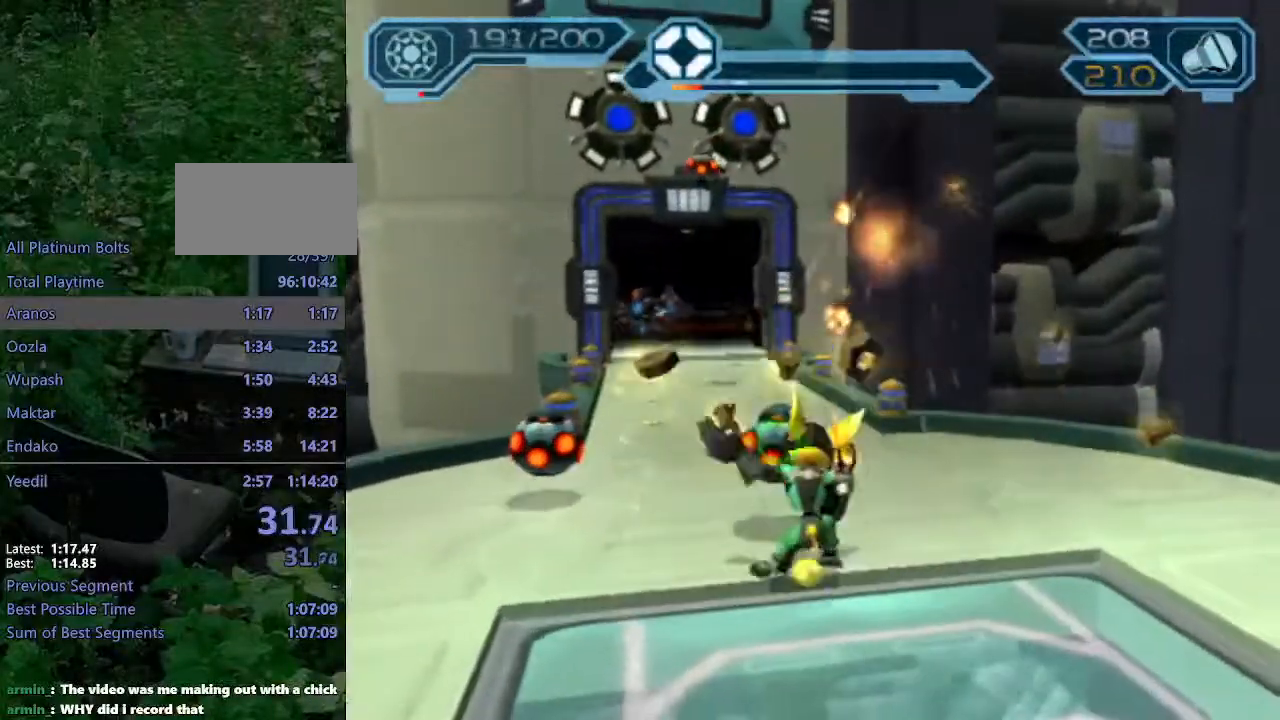
{"dt_ms": 500, "buttons": ["CIRCLE"], "left_stick": "up-left", "right_stick": "center", "events": [[250, "R1", "up"], [283, "CROSS", "up"], [400, "CIRCLE", "down"]]}
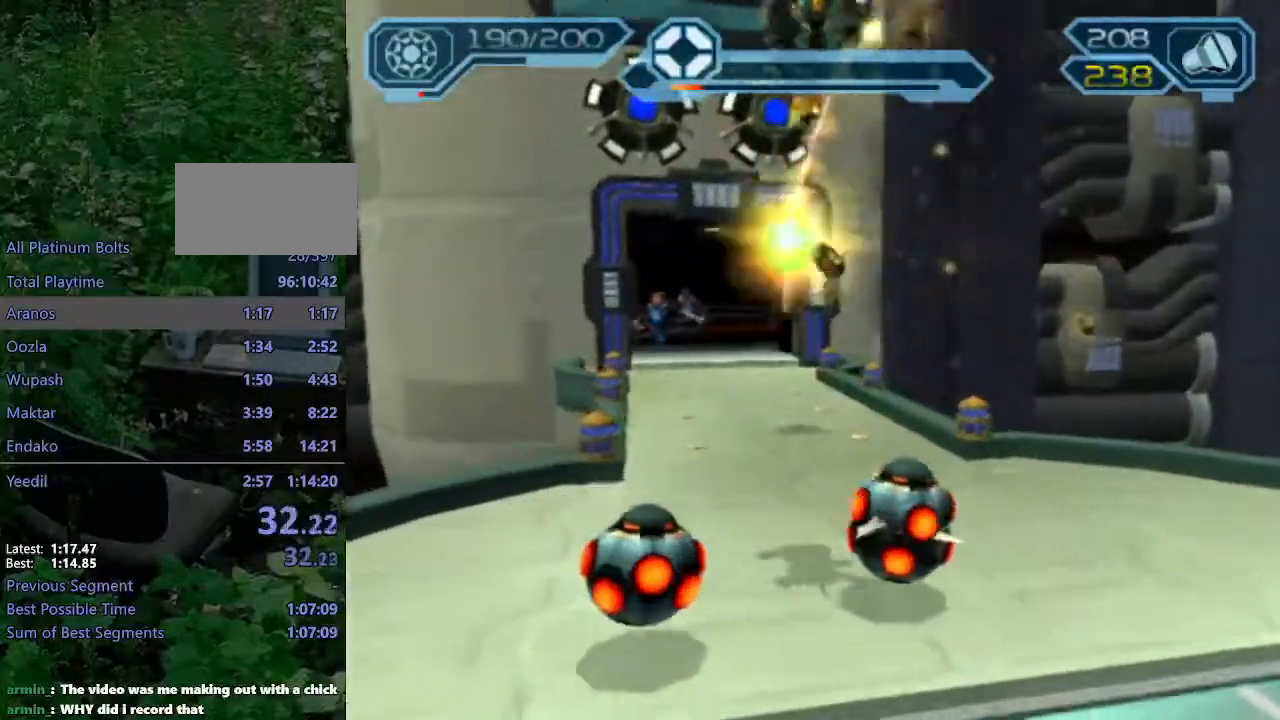
{"dt_ms": 500, "buttons": [], "left_stick": "up-left", "right_stick": "center", "events": [[133, "CIRCLE", "up"], [283, "right_stick", "right"], [483, "right_stick", "center"]]}
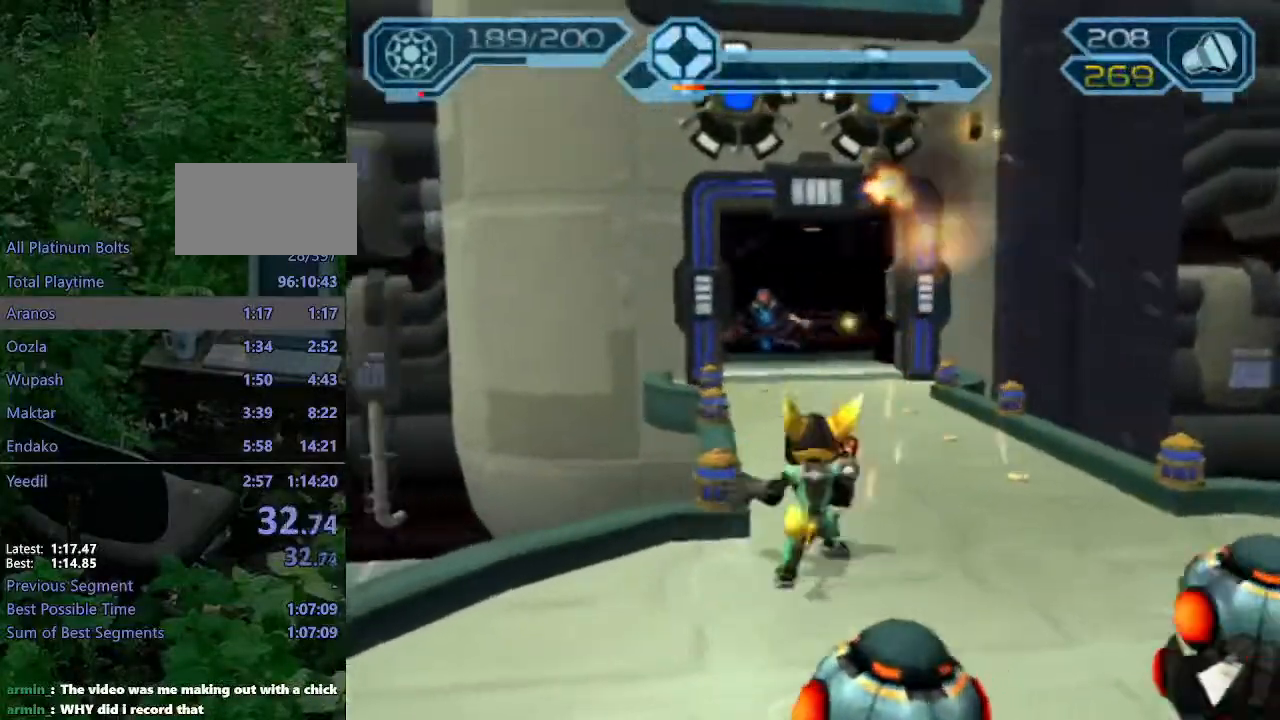
{"dt_ms": 500, "buttons": ["CIRCLE", "R2"], "left_stick": "up-right", "right_stick": "center", "events": [[117, "left_stick", "up"], [133, "CIRCLE", "down"], [250, "R2", "down"], [350, "left_stick", "up-right"]]}
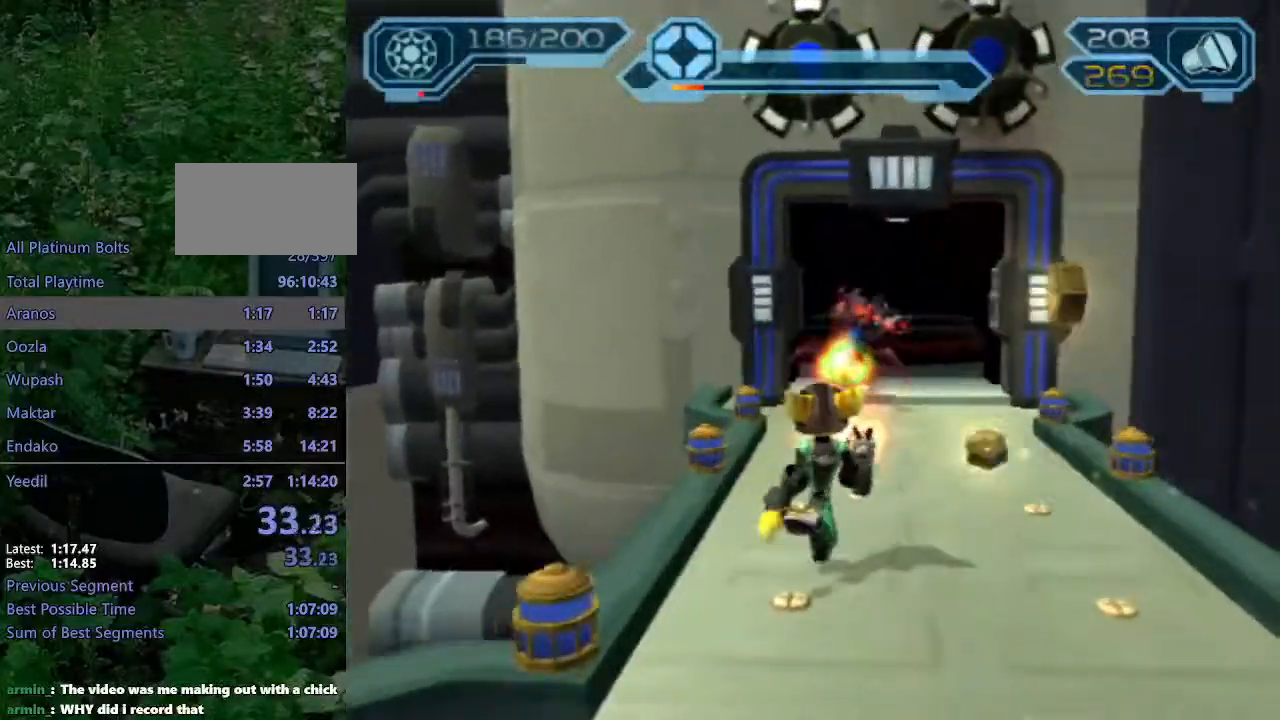
{"dt_ms": 500, "buttons": ["CIRCLE", "R2"], "left_stick": "up-right", "right_stick": "center", "events": []}
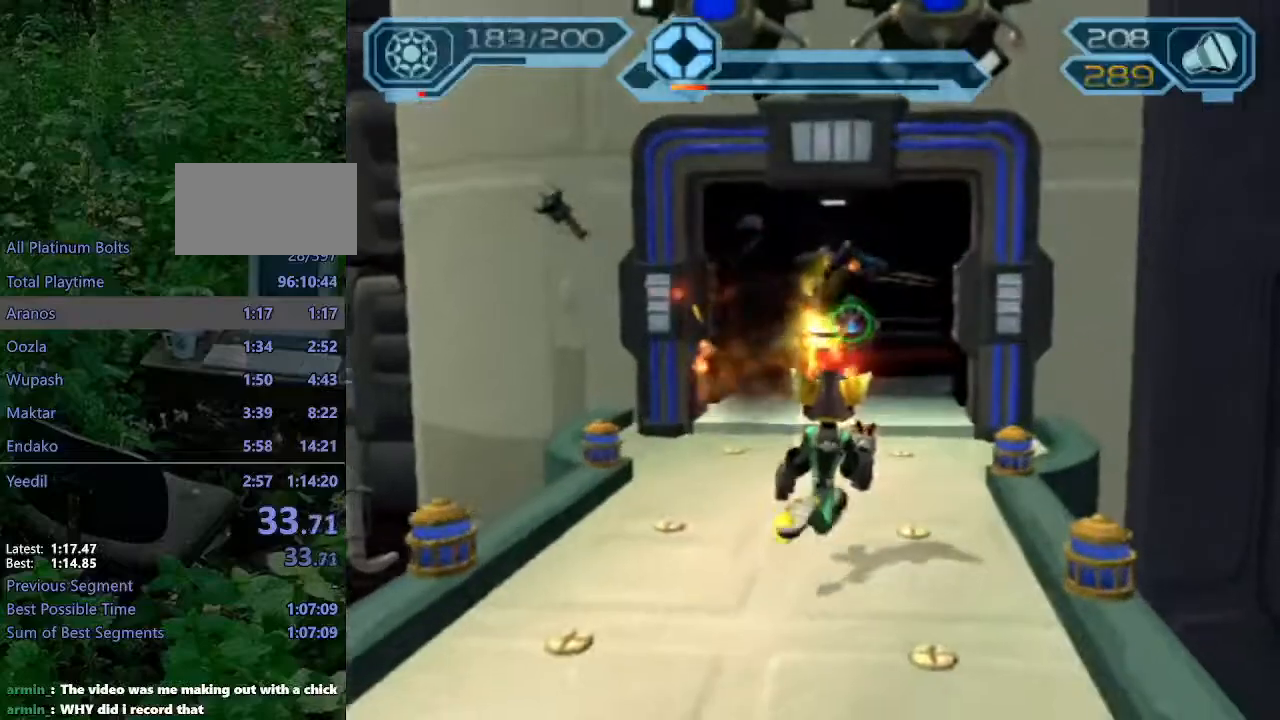
{"dt_ms": 500, "buttons": [], "left_stick": "up", "right_stick": "center", "events": [[17, "left_stick", "up"], [467, "CIRCLE", "up"], [467, "R2", "up"]]}
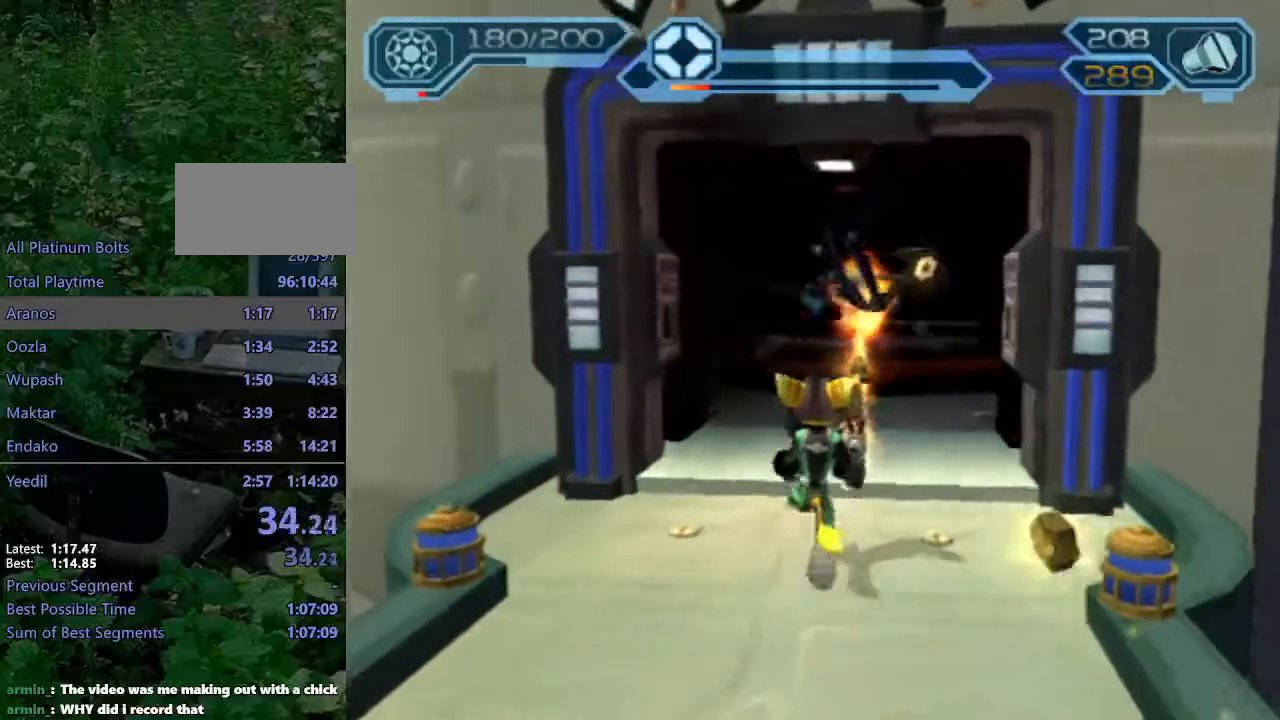
{"dt_ms": 500, "buttons": ["CROSS", "R1"], "left_stick": "up", "right_stick": "center", "events": [[100, "right_stick", "right"], [217, "right_stick", "center"], [467, "CROSS", "down"], [483, "R1", "down"]]}